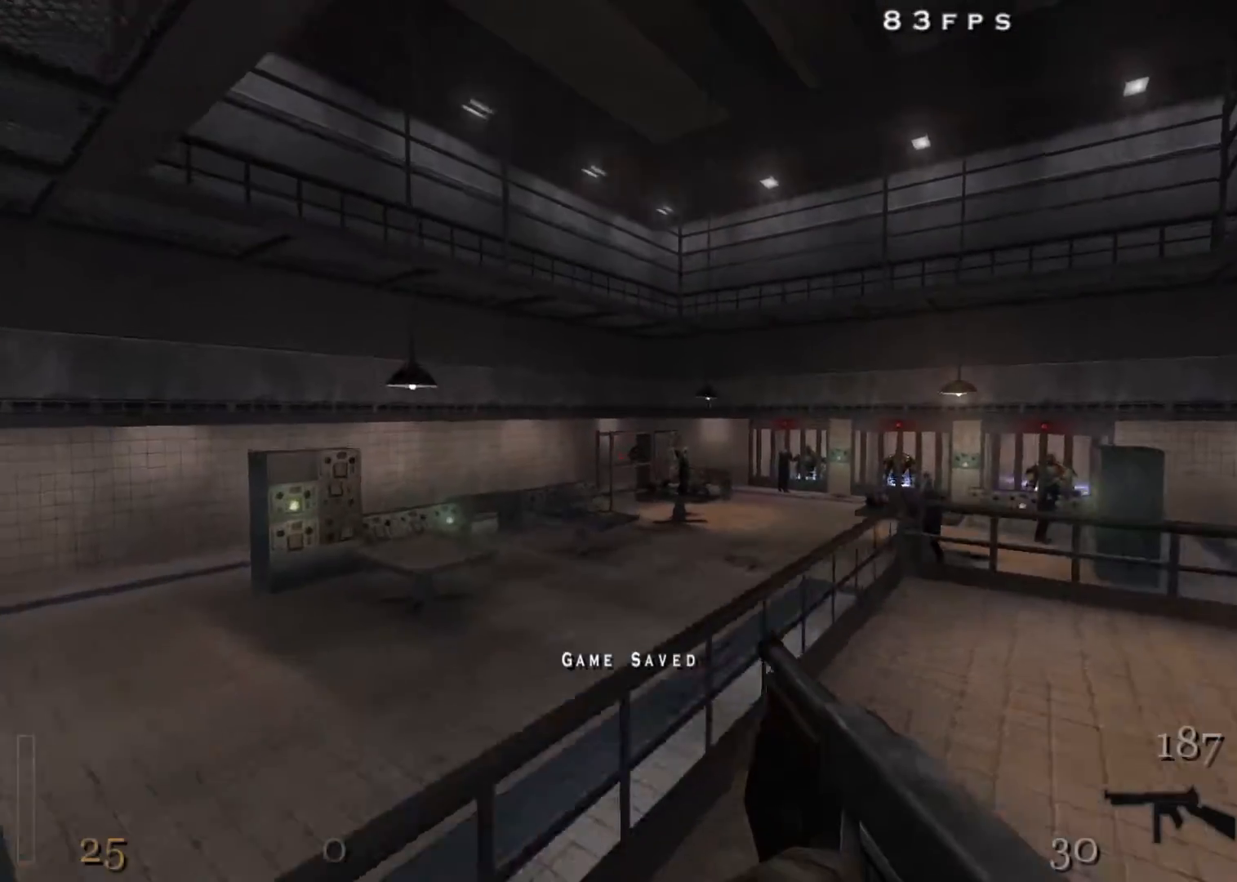
Gameplay with keyboard and mouse; each line is a JSON object with the keys and mouse buttons held at the frame after it. "events" lists presses ("down") and releases ("up") of "1", "2", "3", "4", "5", "a", "alt", "c", "ctrl", "d", "e", "f", "q", "r", "s", "shift", "space", "tab", "v", "w", "x", "z", "mouse_left", "mouse_middle", "mouse_right", "mouse_wheel_up" and "mouse_wheel_down" between this image and that frame as [ms after this image, input, new state], when the widget could be followed in between. "mouse_left", "mouse_middle", "mouse_right", "mouse_wheel_up", "mouse_wheel_down" = the "left", "middle", "right", "wheel_up", "wheel_down" buttons of the "mouse" list. No other keys are recorded. Mouse movement is not recorded.
{"keys": ["w"], "mouse": [], "events": [[17, "space", "up"], [17, "w", "down"], [250, "d", "up"]]}
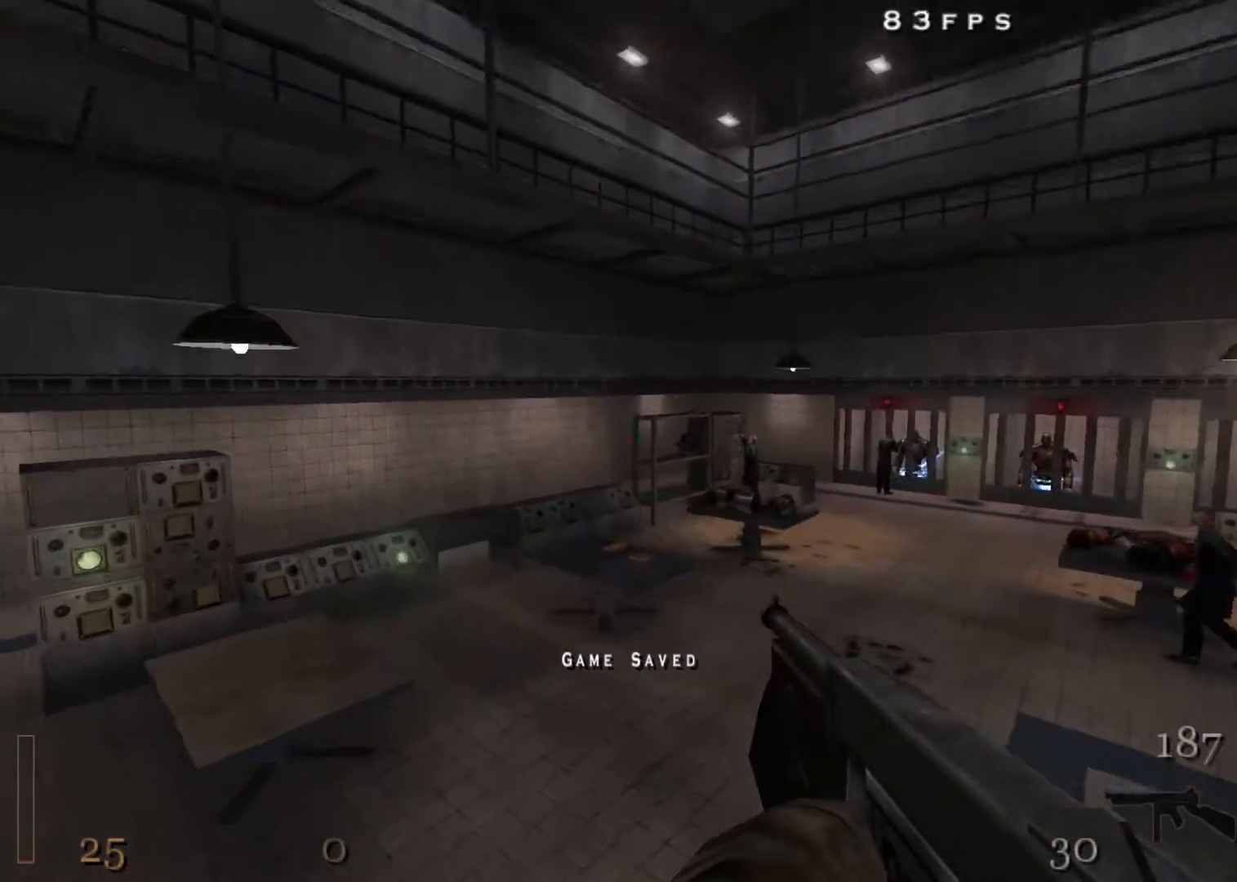
{"keys": [], "mouse": [], "events": [[33, "w", "up"], [117, "space", "down"], [217, "a", "down"], [217, "w", "down"], [317, "space", "up"], [350, "w", "up"], [400, "a", "up"]]}
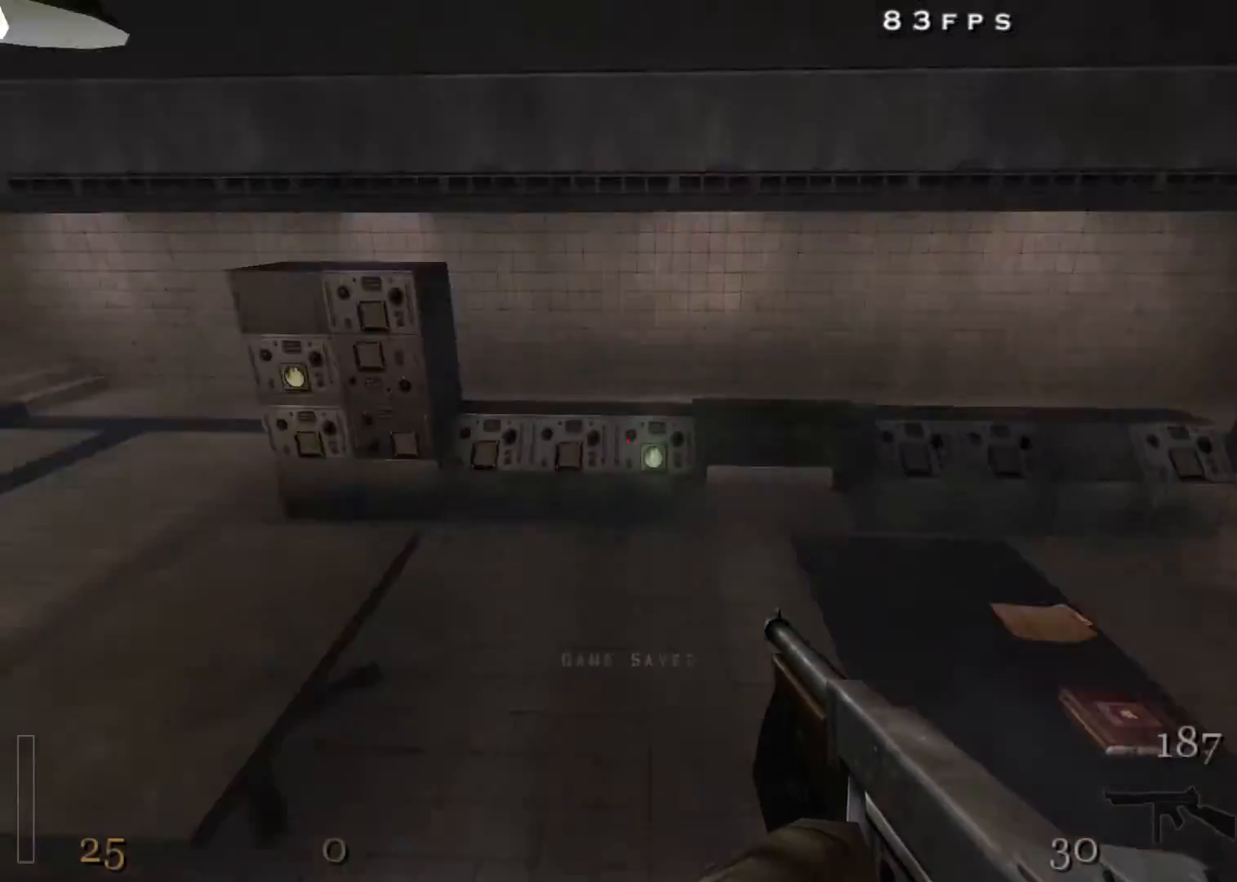
{"keys": ["w"], "mouse": [], "events": [[50, "a", "down"], [83, "w", "down"], [133, "a", "up"], [133, "w", "up"], [317, "w", "down"]]}
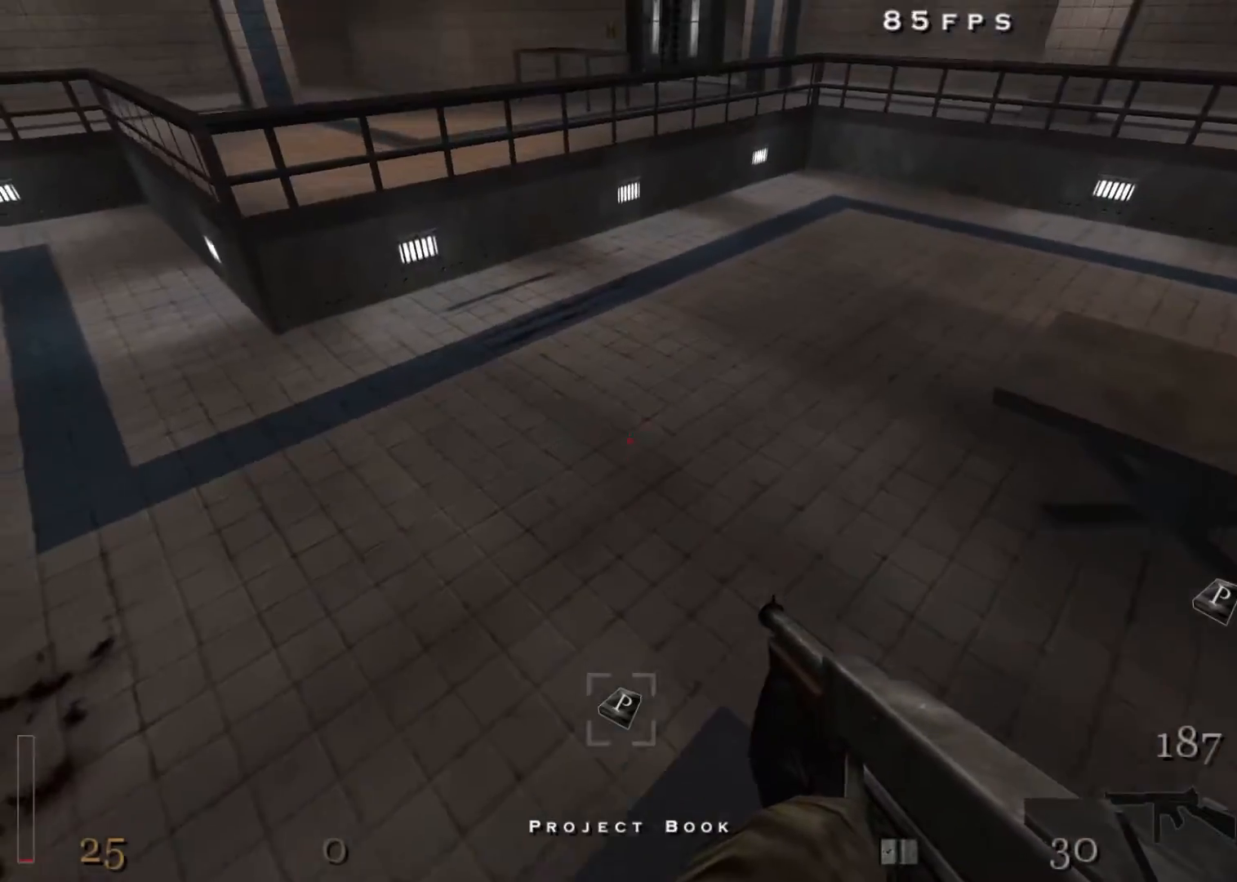
{"keys": ["a", "shift", "w"], "mouse": [], "events": [[100, "a", "down"], [150, "shift", "down"], [150, "space", "down"], [250, "space", "up"]]}
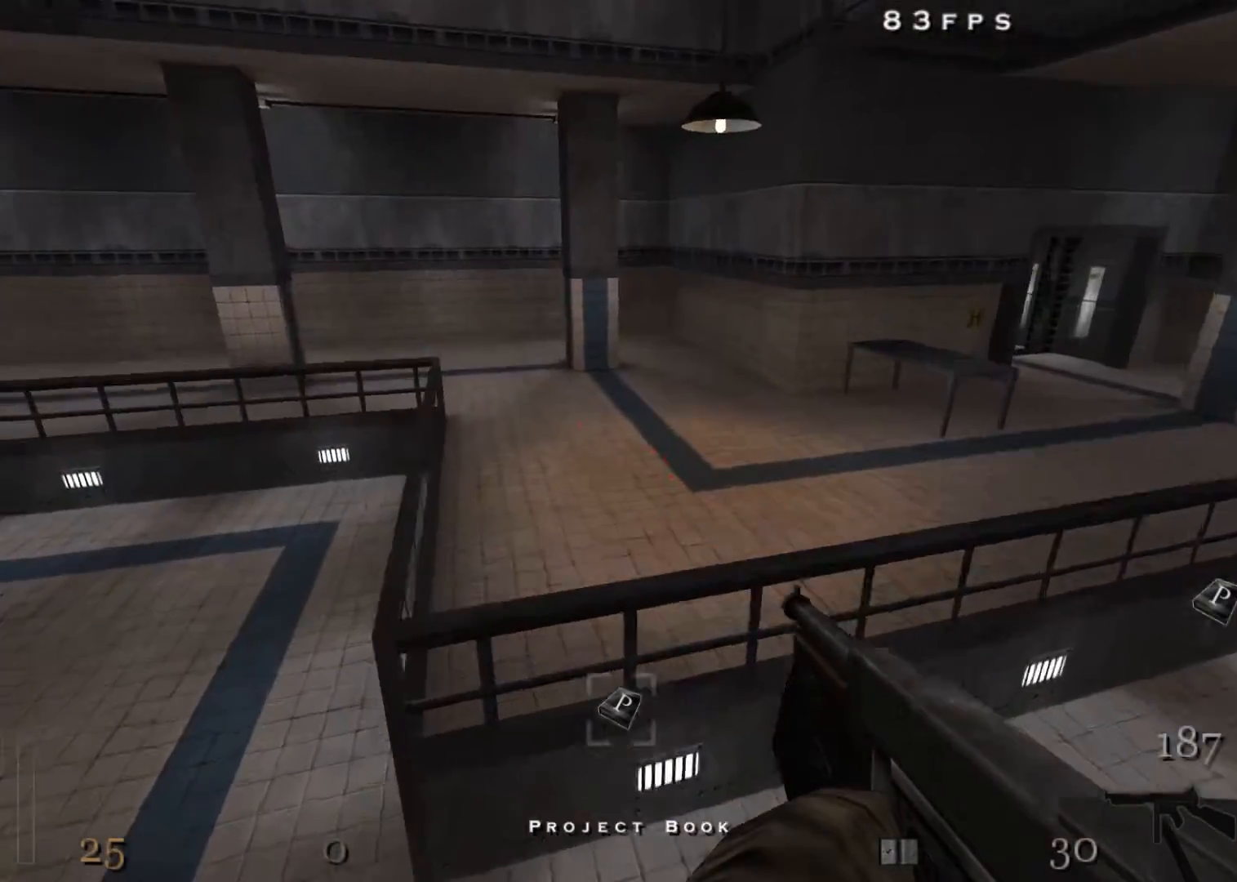
{"keys": ["d", "w"], "mouse": [], "events": [[217, "shift", "up"], [300, "d", "down"], [350, "a", "up"]]}
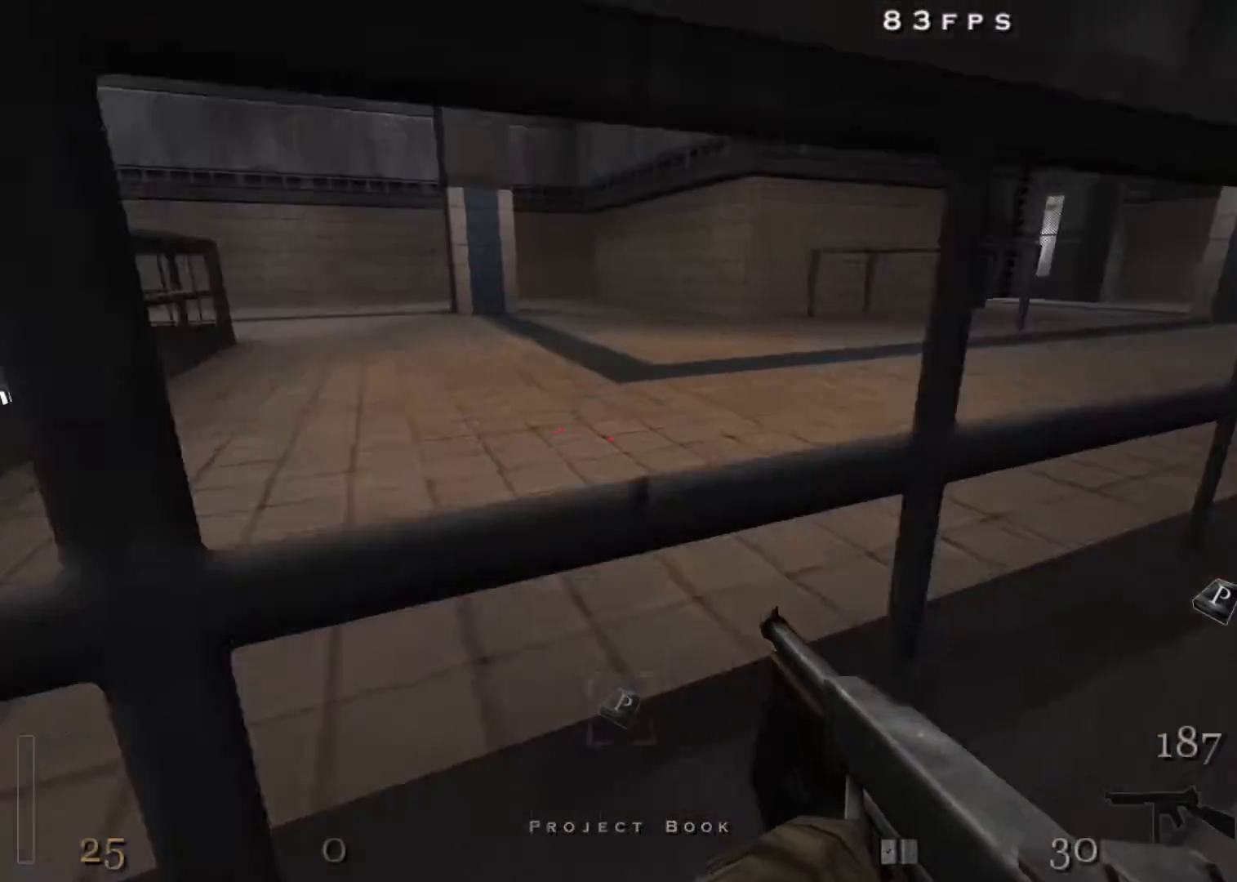
{"keys": ["a", "w"], "mouse": [], "events": [[133, "d", "up"], [183, "w", "up"], [233, "a", "down"], [317, "w", "down"]]}
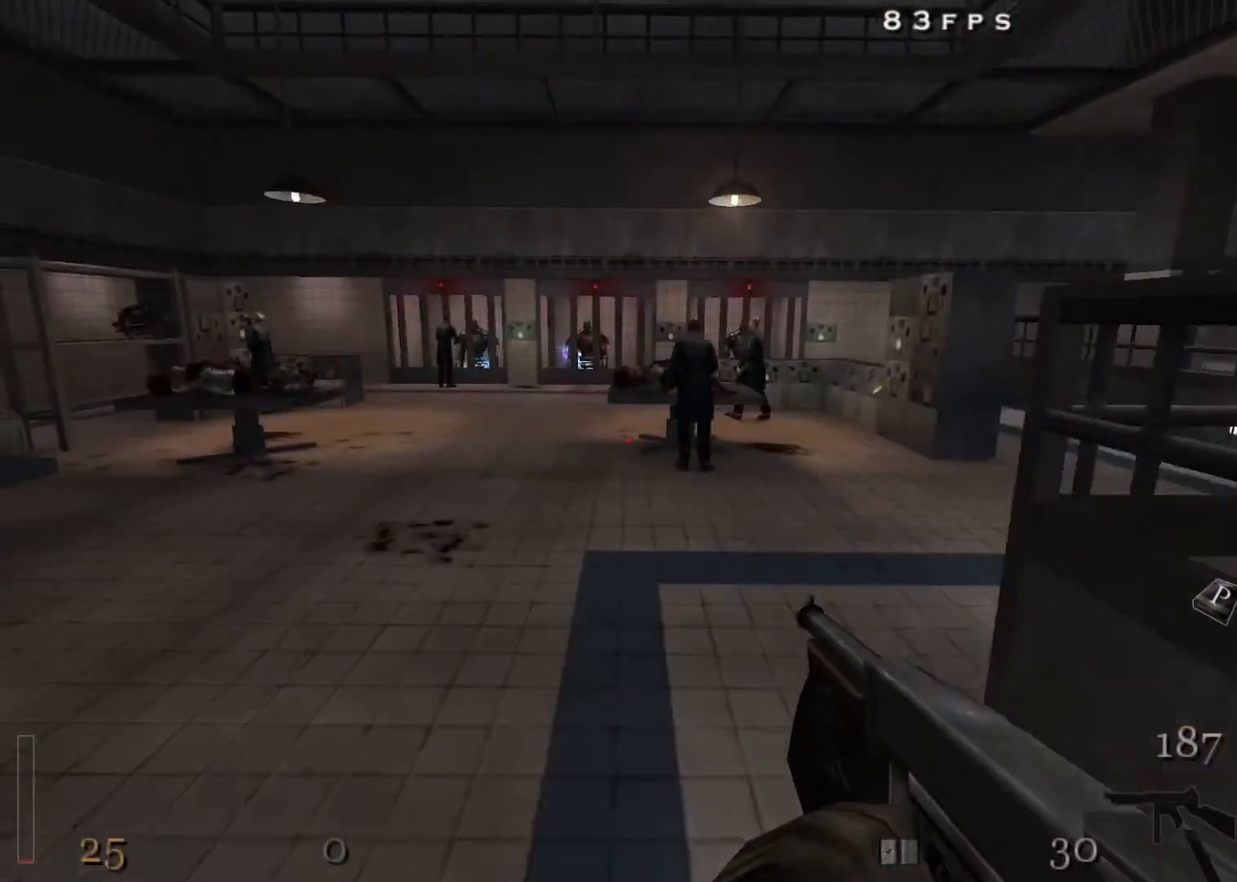
{"keys": ["d", "w"], "mouse": [], "events": [[250, "space", "down"], [333, "a", "up"], [333, "d", "down"], [433, "space", "up"]]}
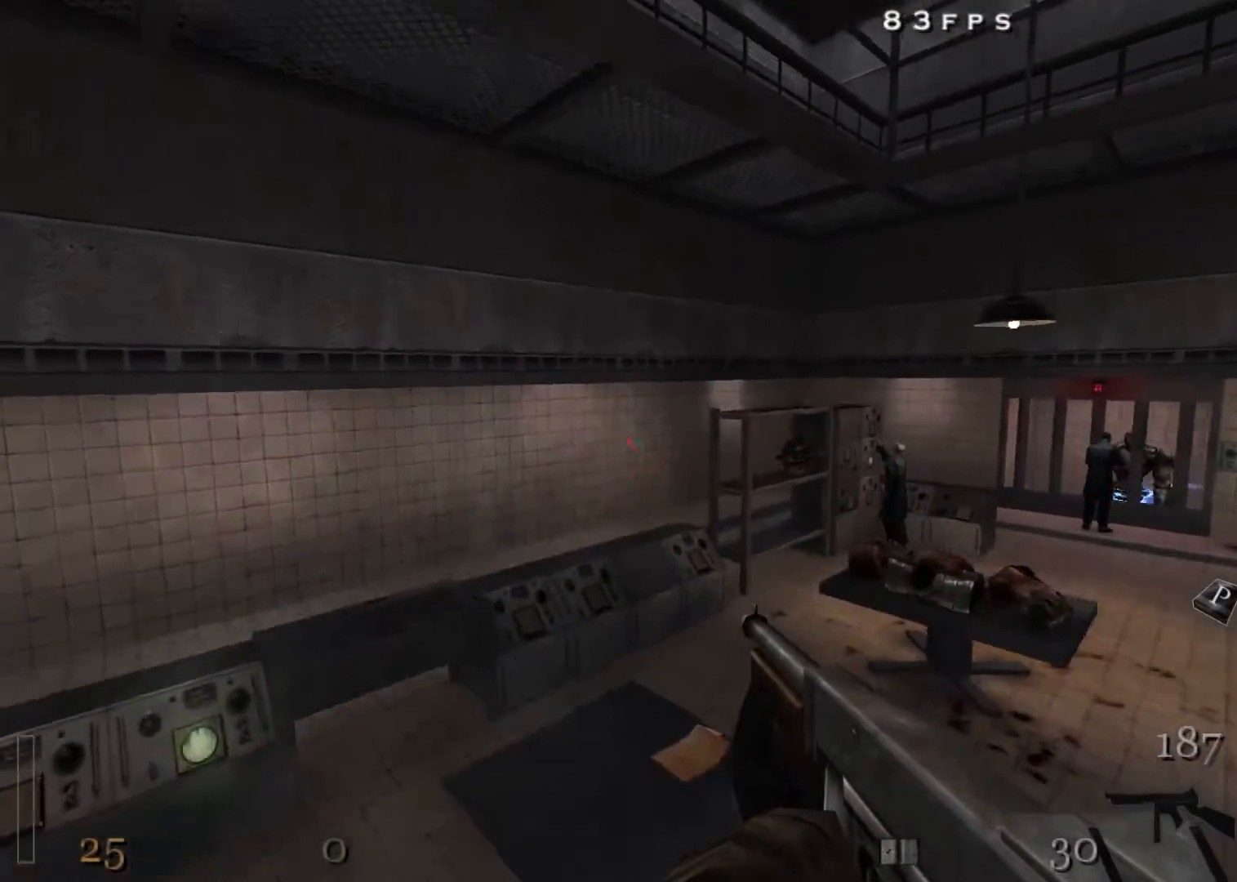
{"keys": [], "mouse": [], "events": [[267, "d", "up"], [267, "w", "up"]]}
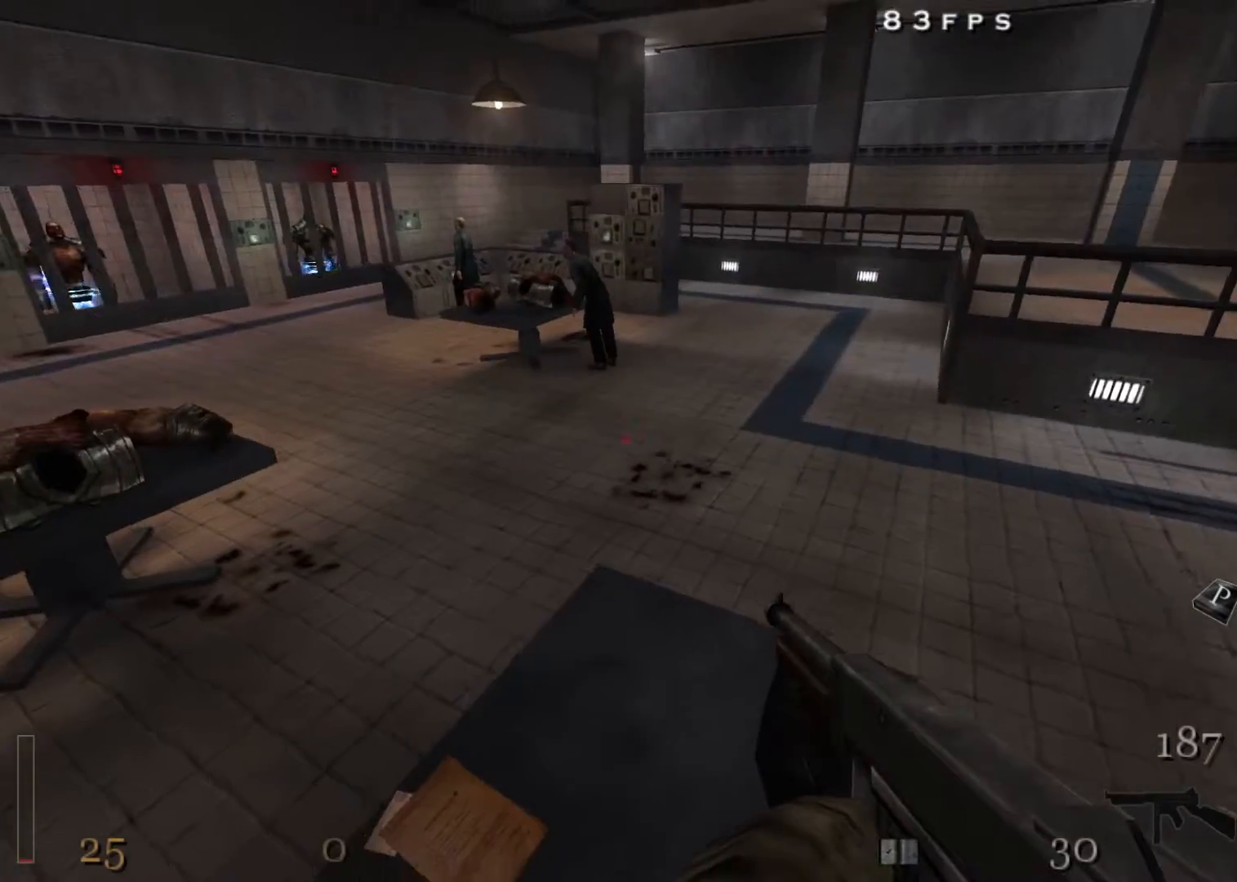
{"keys": ["d", "shift", "space", "w"], "mouse": [], "events": [[33, "w", "down"], [367, "d", "down"], [417, "shift", "down"], [467, "space", "down"]]}
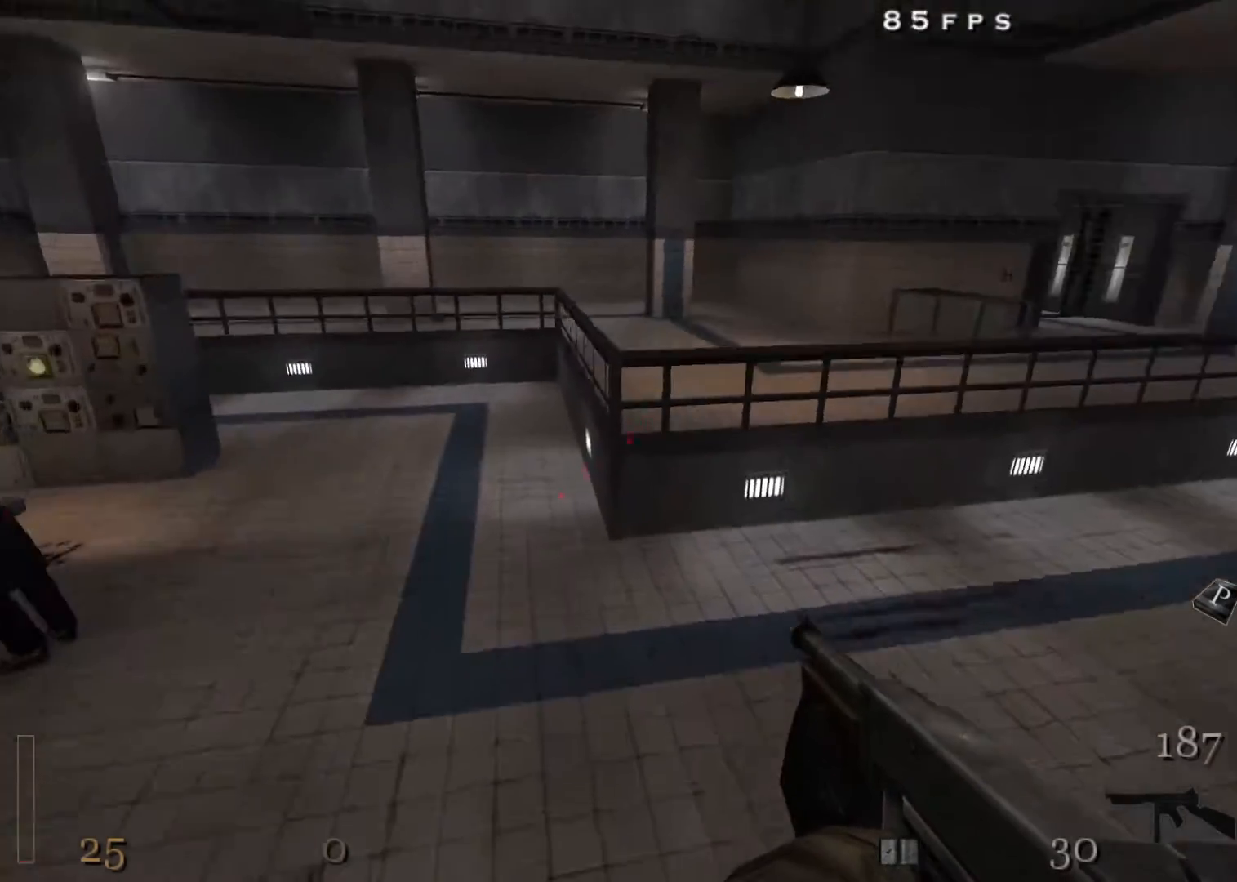
{"keys": ["d", "w"], "mouse": [], "events": [[50, "shift", "up"], [50, "space", "up"]]}
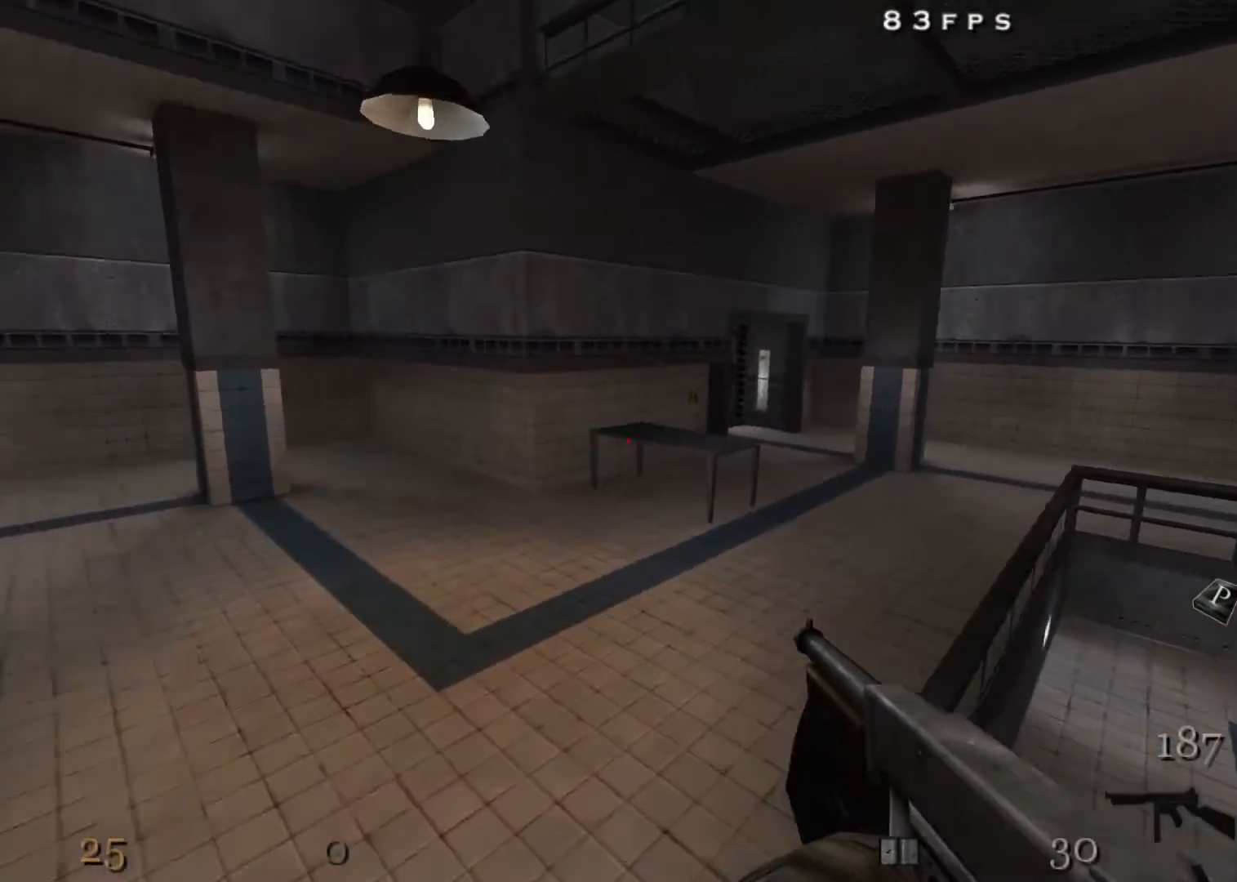
{"keys": ["d", "w"], "mouse": [], "events": [[117, "space", "down"], [167, "space", "up"]]}
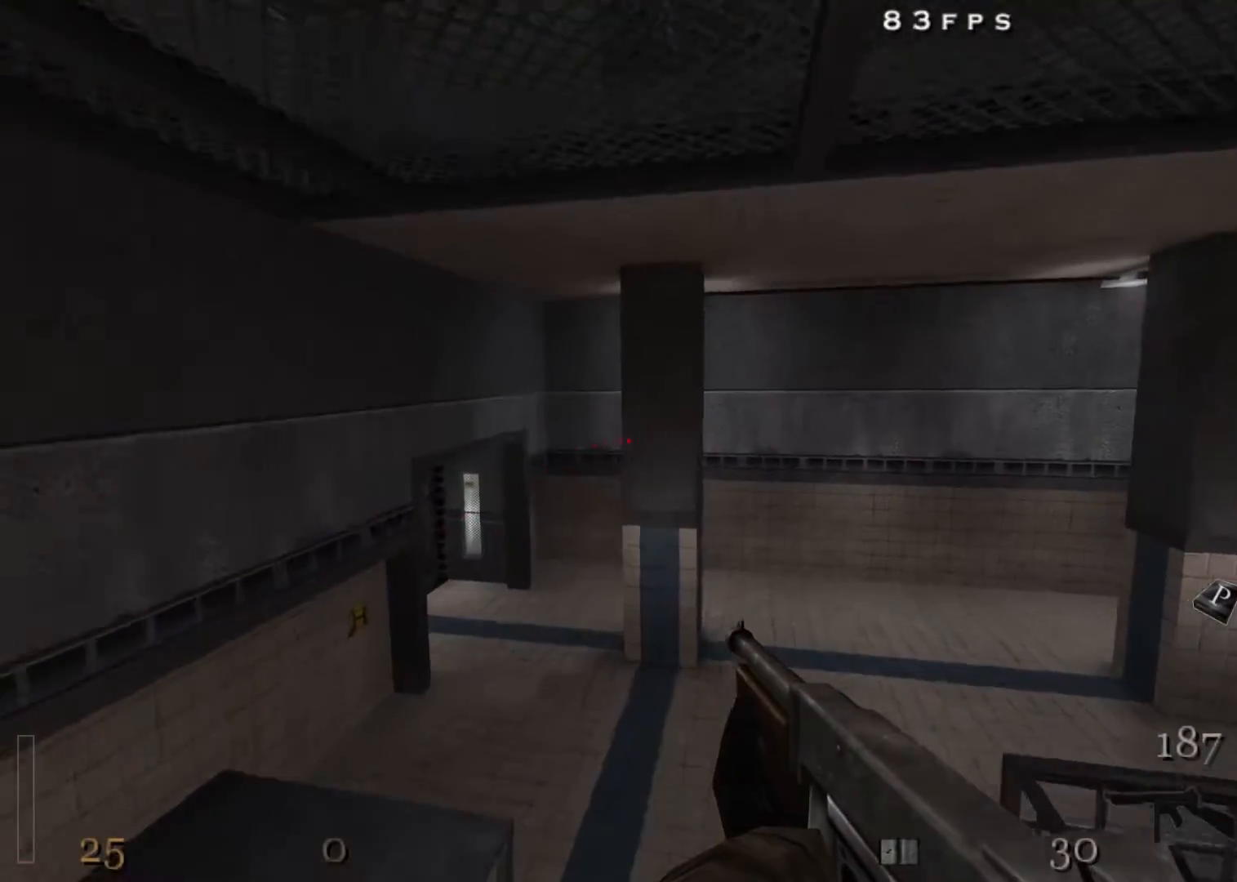
{"keys": ["a", "w"], "mouse": [], "events": [[267, "a", "down"], [317, "d", "up"]]}
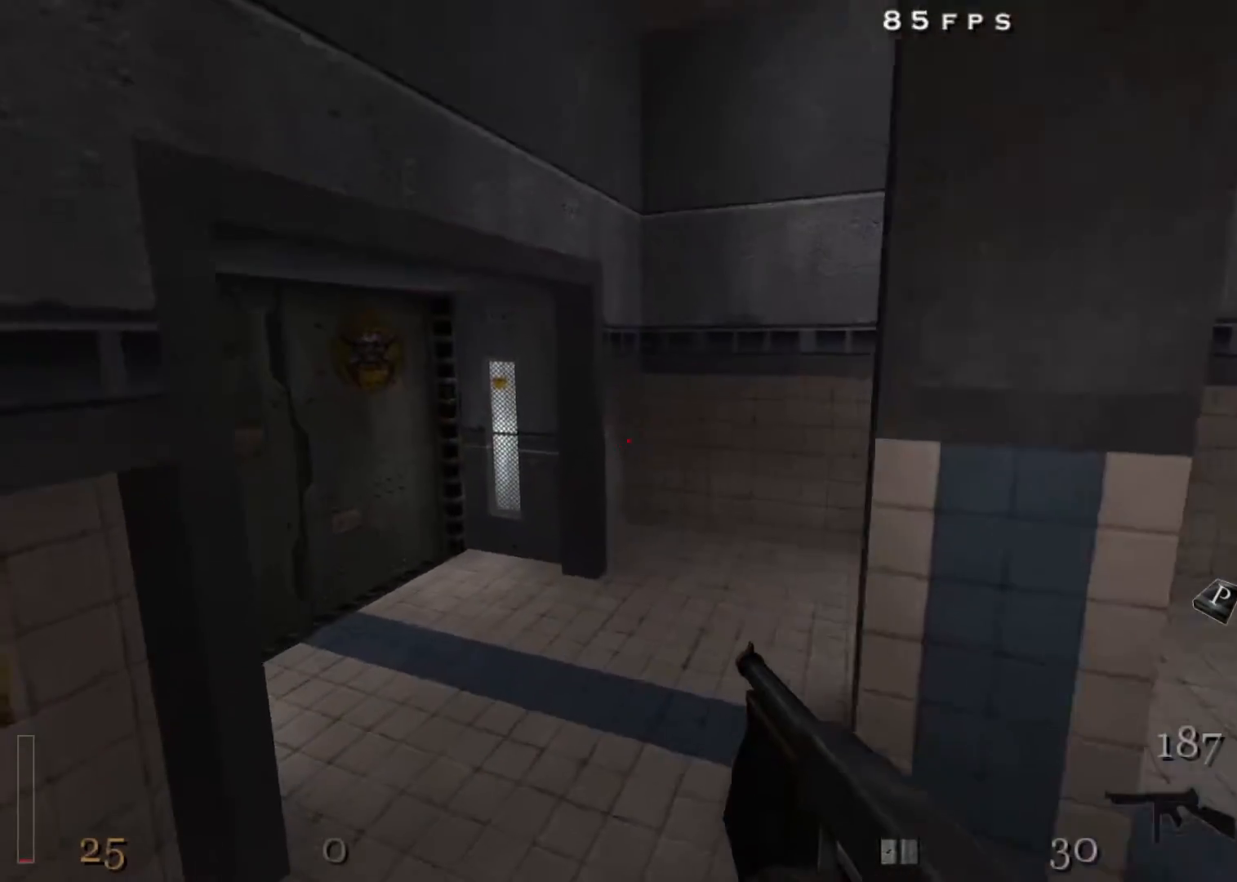
{"keys": ["w"], "mouse": [], "events": [[283, "a", "up"], [383, "f", "down"], [467, "f", "up"]]}
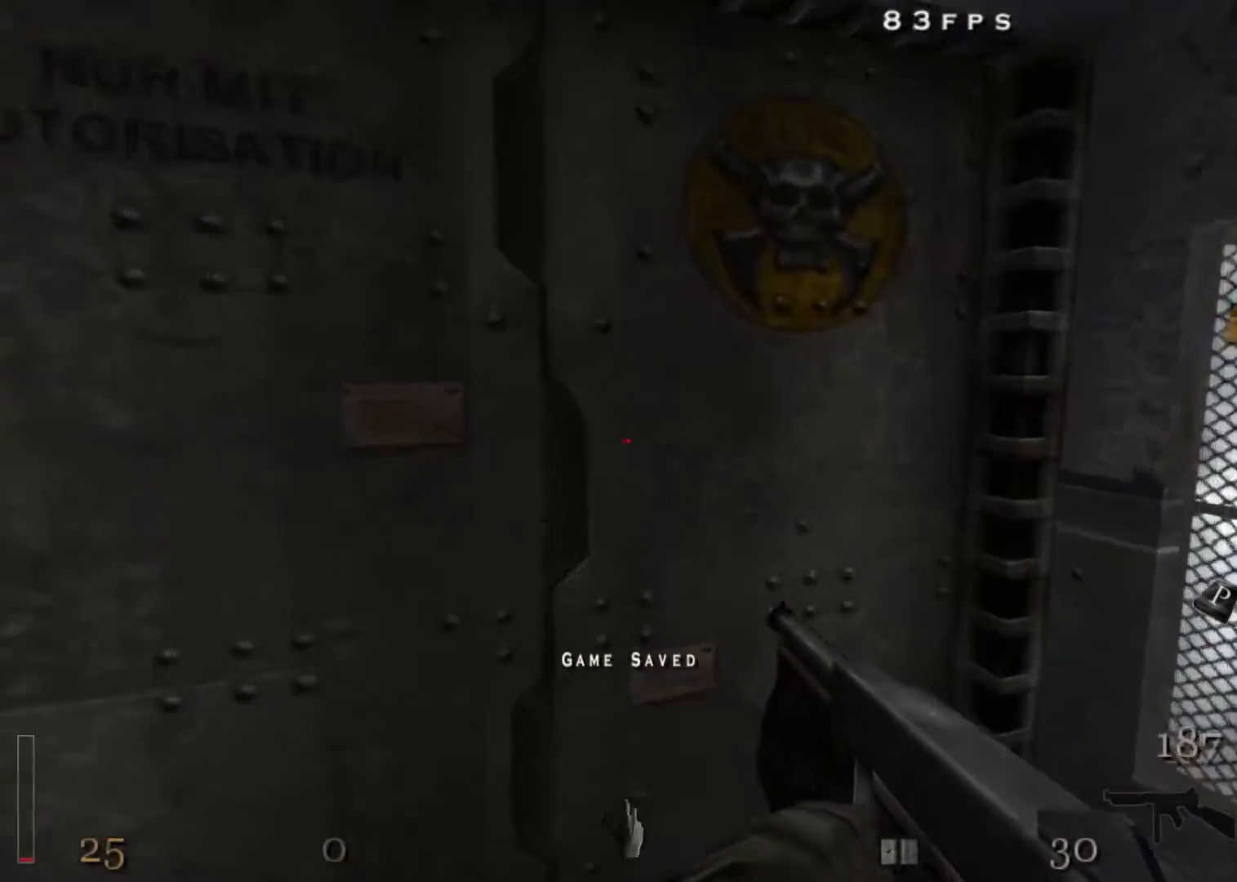
{"keys": ["w"], "mouse": [], "events": [[17, "f", "down"], [117, "f", "up"], [200, "a", "down"], [350, "a", "up"]]}
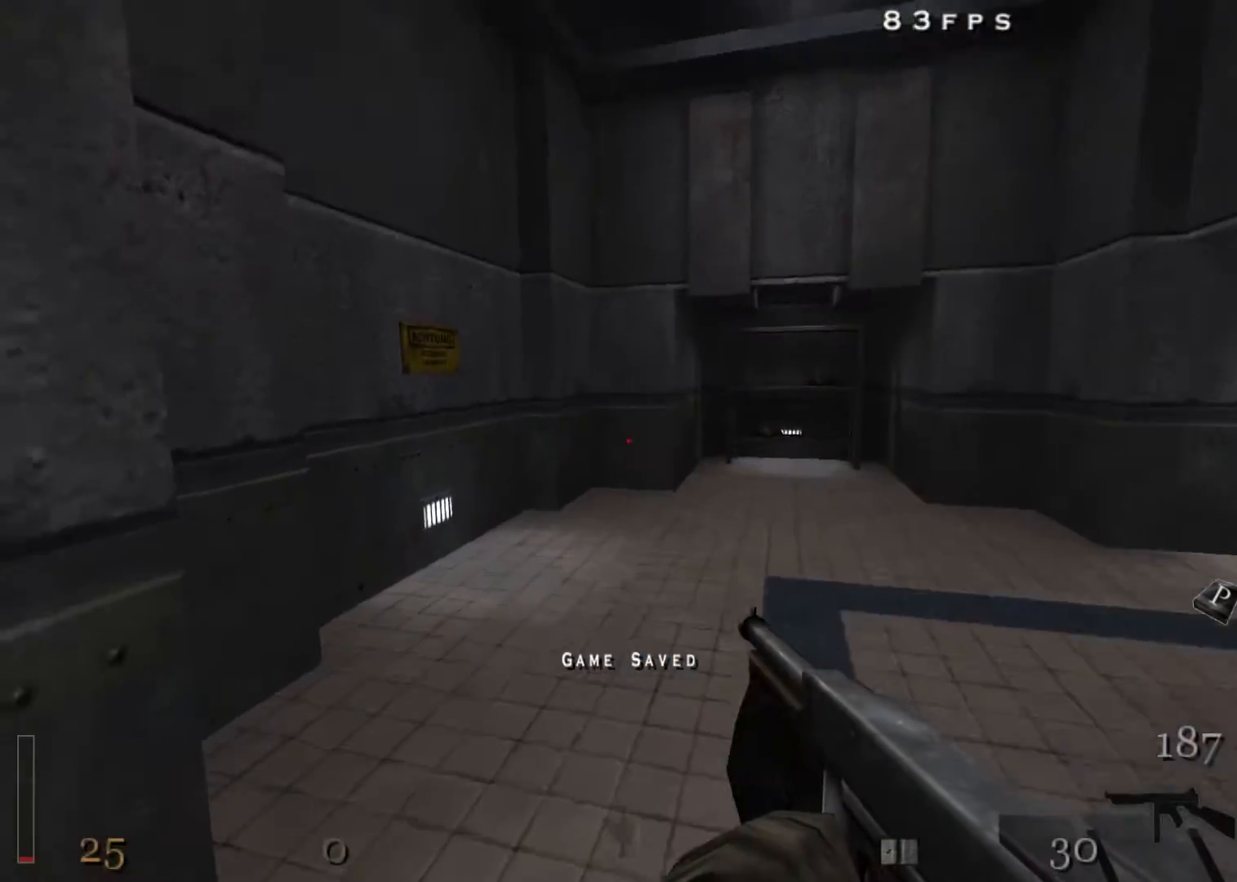
{"keys": ["d", "w"], "mouse": [], "events": [[33, "shift", "down"], [83, "d", "down"], [133, "space", "down"], [183, "shift", "up"], [183, "space", "up"], [267, "a", "down"], [317, "d", "up"], [417, "d", "down"], [450, "a", "up"]]}
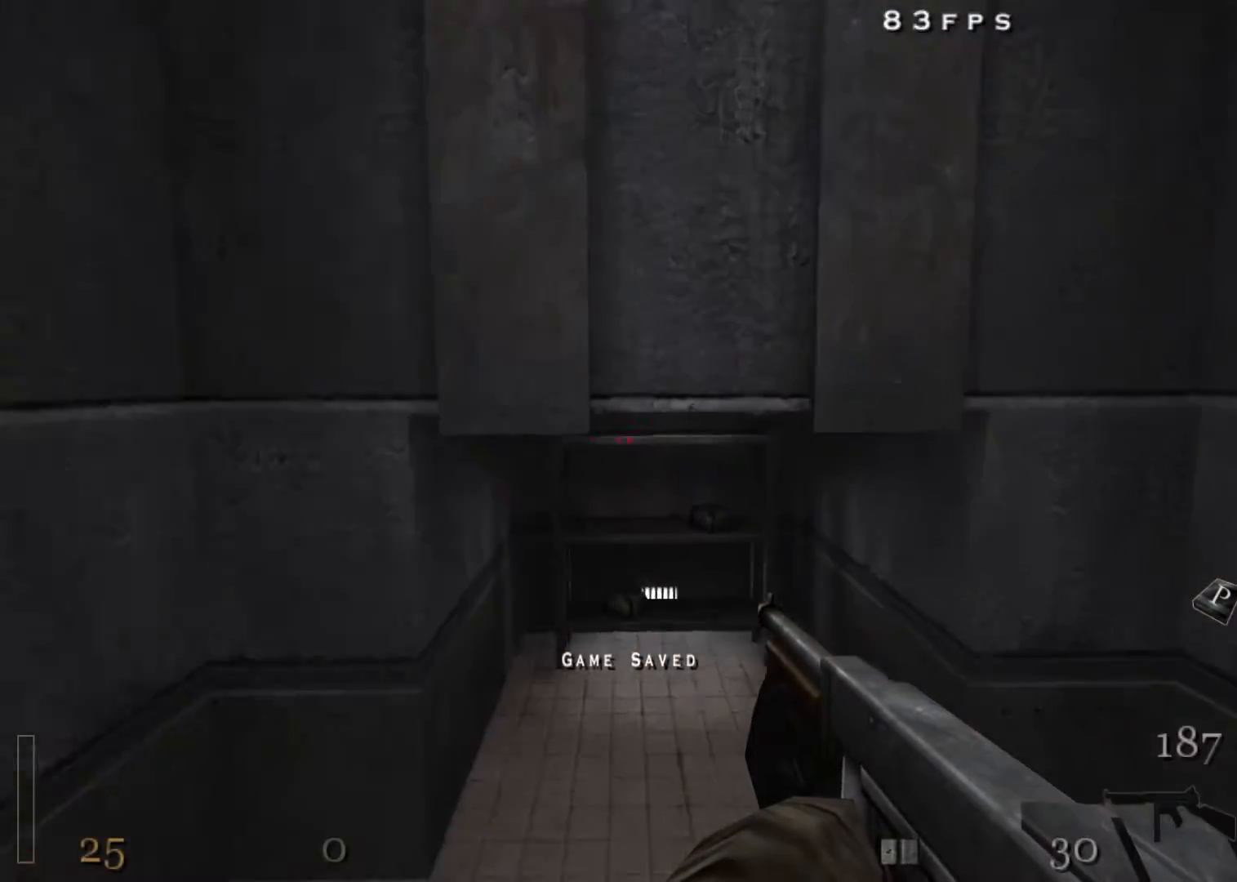
{"keys": ["d", "w"], "mouse": [], "events": [[233, "a", "down"], [283, "d", "up"], [417, "d", "down"], [467, "a", "up"]]}
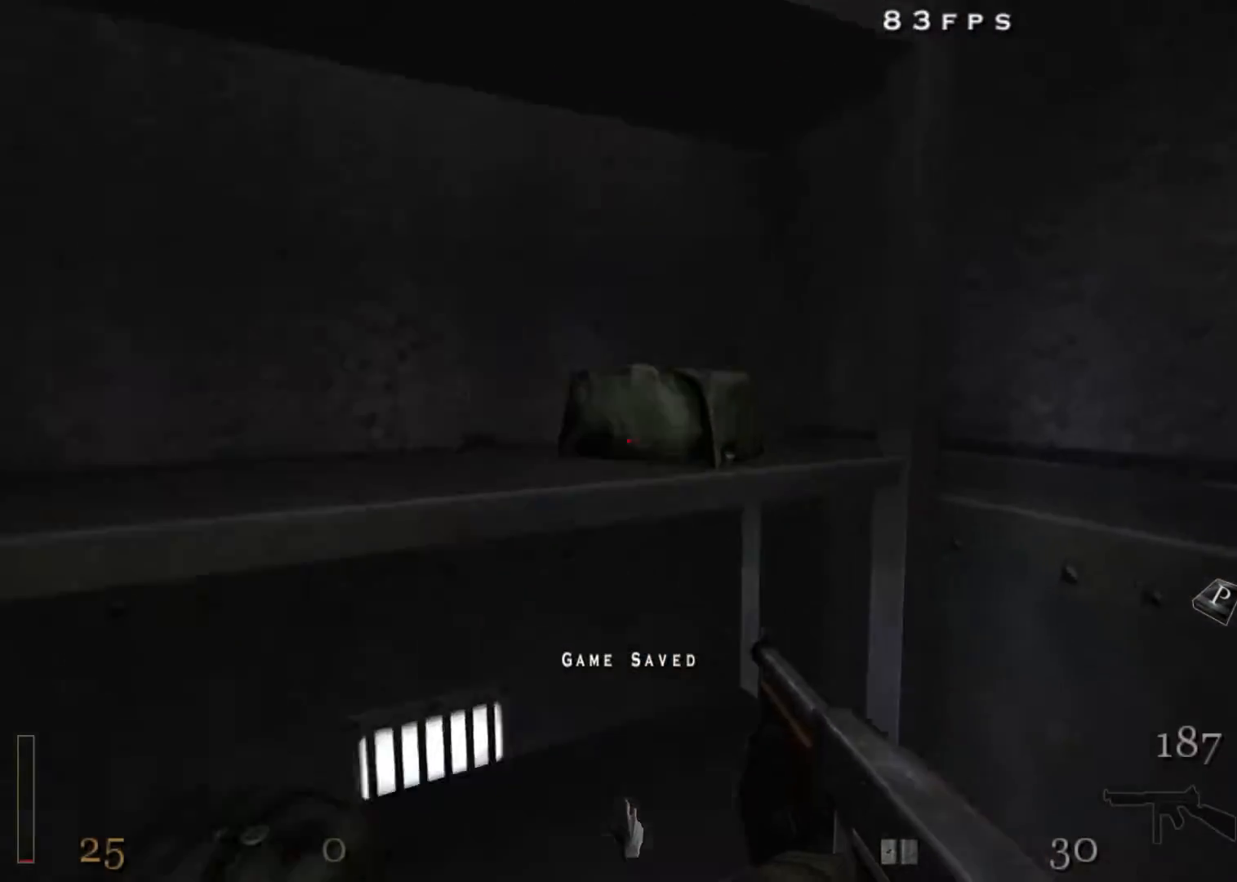
{"keys": ["d", "w"], "mouse": [], "events": []}
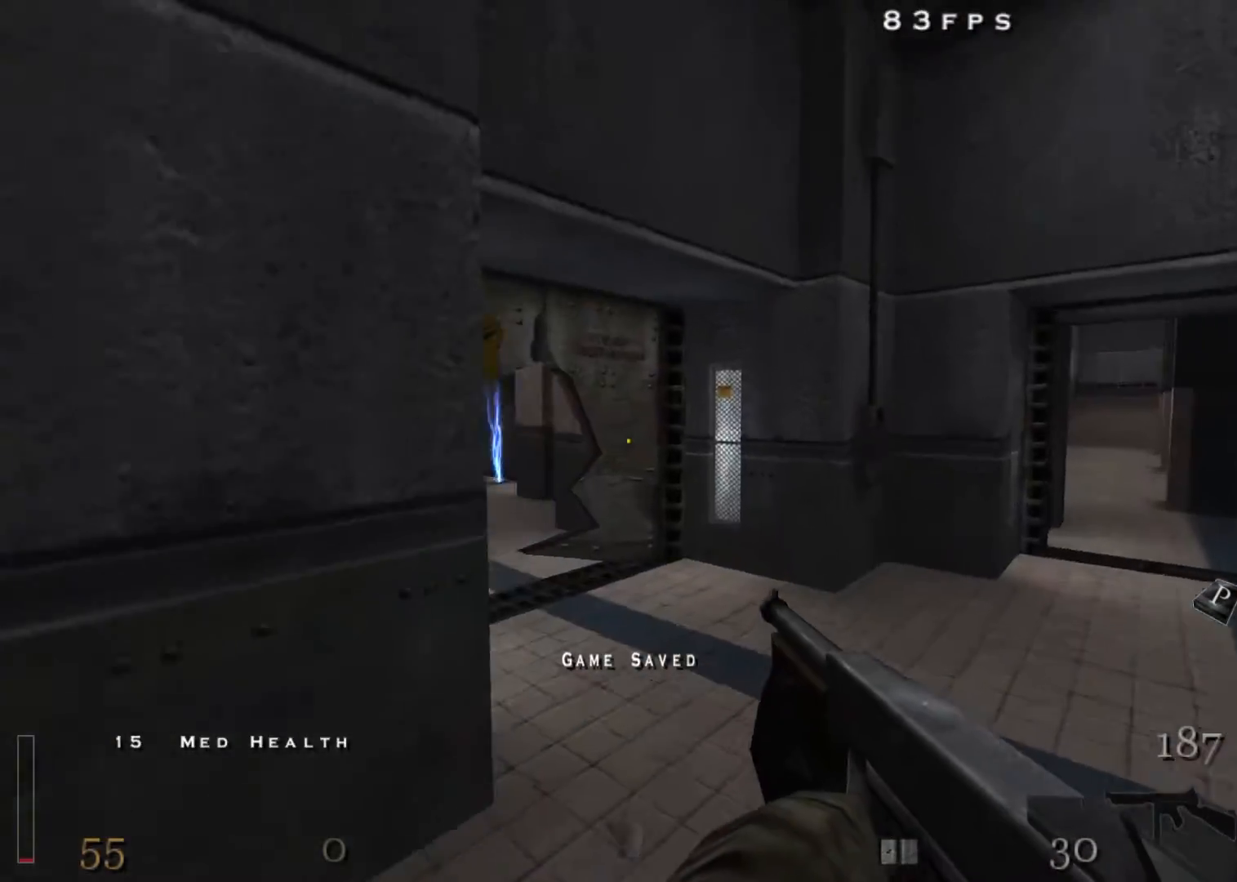
{"keys": ["w"], "mouse": [], "events": [[83, "d", "up"], [167, "shift", "down"], [367, "d", "down"], [367, "shift", "up"], [450, "d", "up"]]}
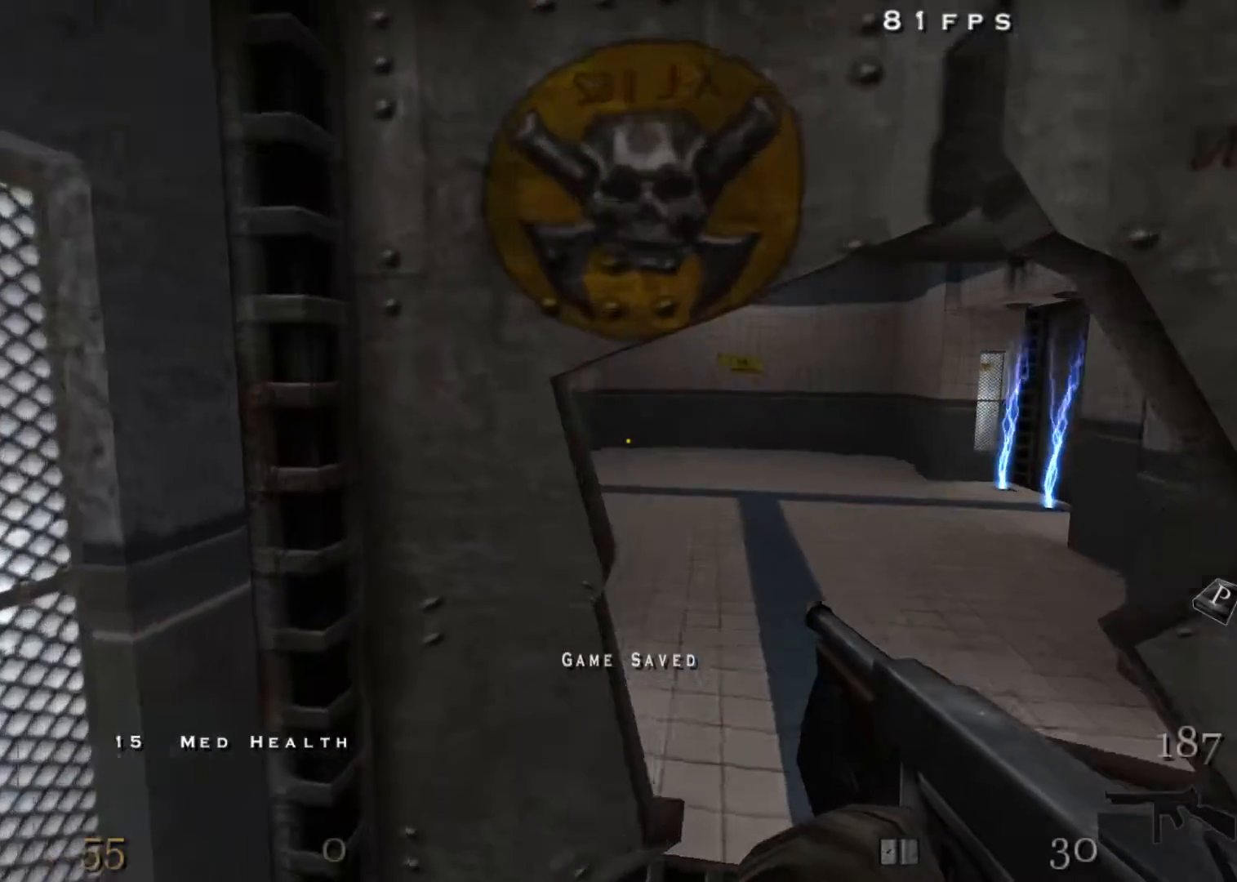
{"keys": ["d", "w"], "mouse": [], "events": [[100, "d", "down"], [183, "d", "up"], [283, "d", "down"], [367, "d", "up"], [467, "d", "down"]]}
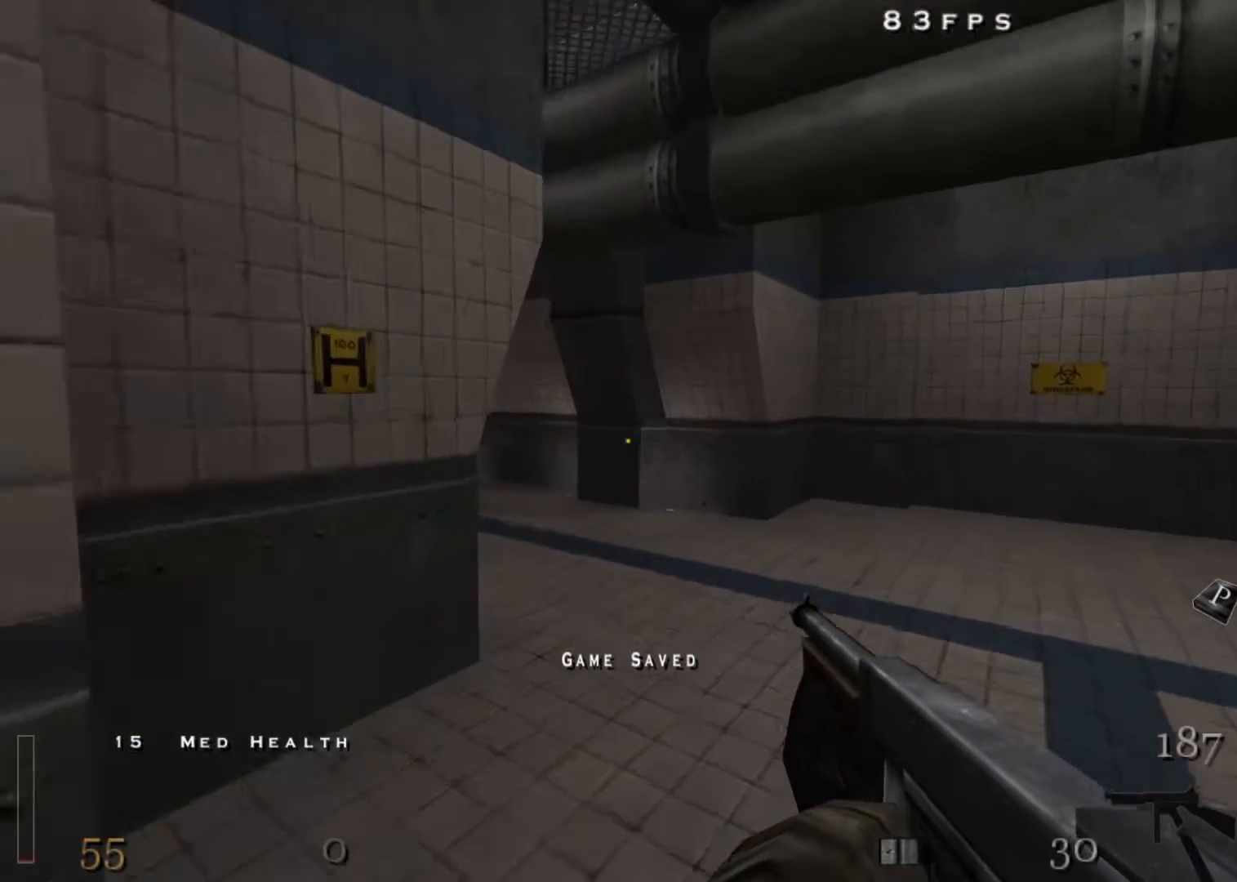
{"keys": ["a", "w"], "mouse": [], "events": [[67, "d", "up"], [483, "a", "down"]]}
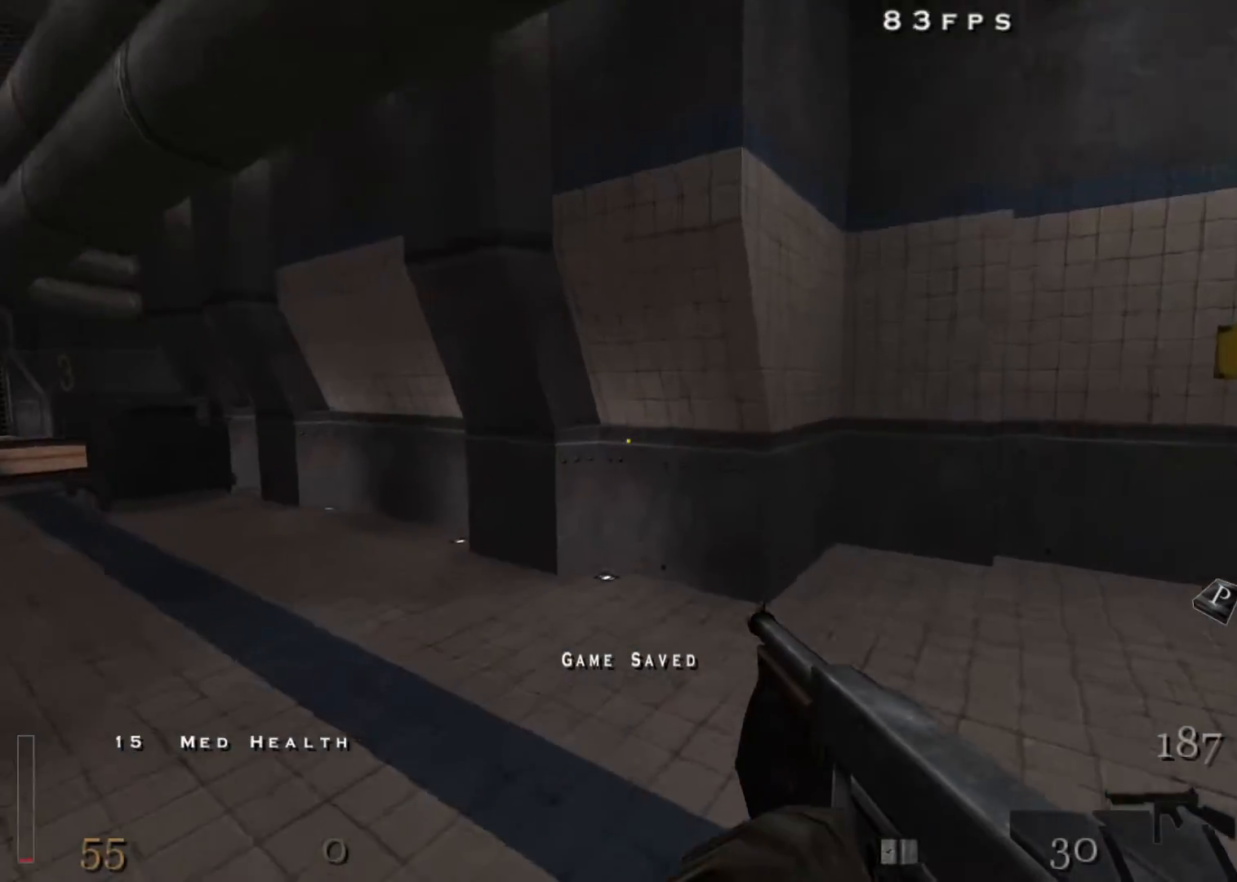
{"keys": ["a", "shift", "w"], "mouse": ["right"], "events": [[83, "shift", "down"], [117, "space", "down"], [217, "space", "up"], [267, "mouse_right", "down"]]}
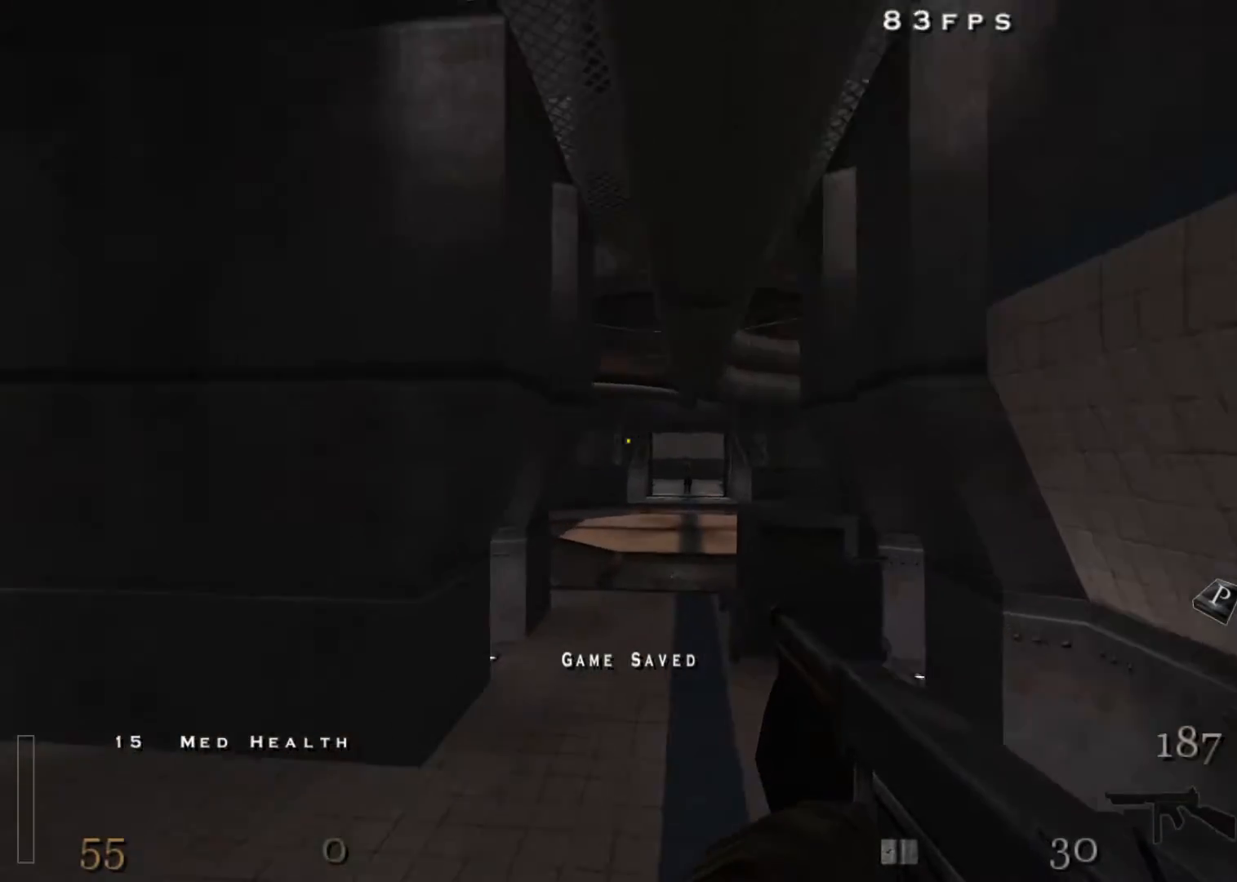
{"keys": ["a", "d", "shift", "w"], "mouse": ["right"], "events": [[183, "mouse_right", "up"], [283, "space", "down"], [367, "mouse_right", "down"], [367, "space", "up"], [467, "d", "down"]]}
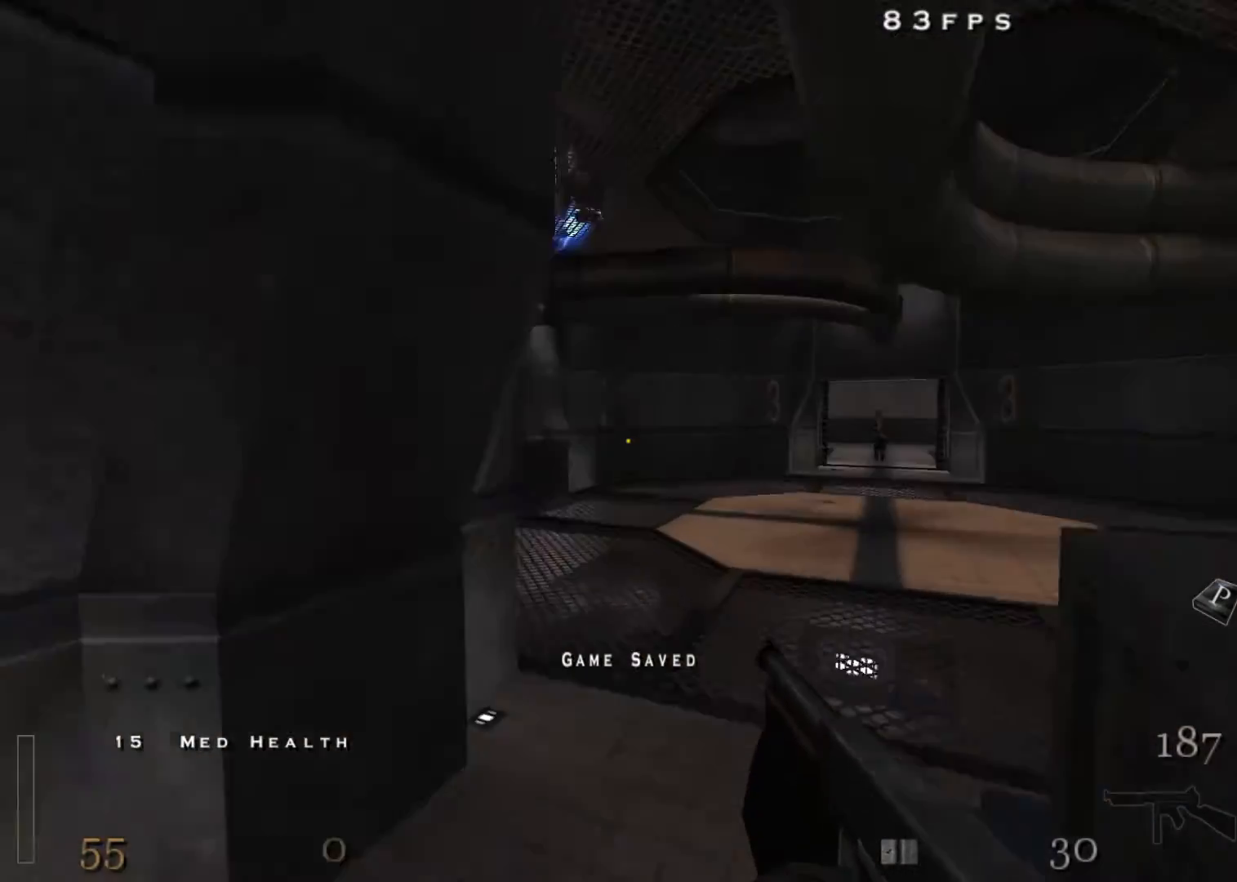
{"keys": ["d", "shift", "space", "w"], "mouse": [], "events": [[67, "a", "up"], [333, "mouse_right", "up"], [383, "space", "down"]]}
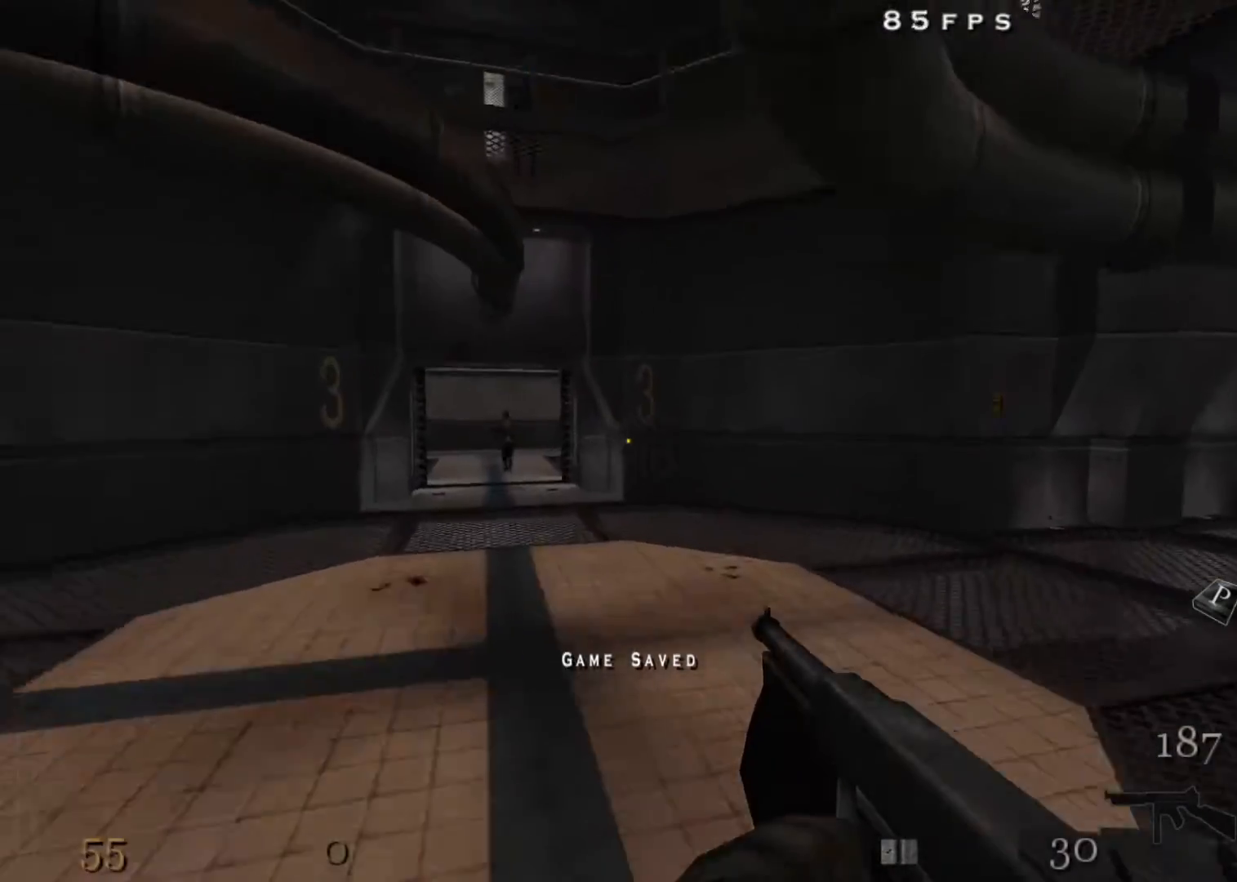
{"keys": ["a", "space", "w"], "mouse": ["left"], "events": [[33, "mouse_right", "down"], [67, "space", "up"], [167, "mouse_left", "down"], [350, "mouse_right", "up"], [400, "shift", "up"], [400, "space", "down"], [450, "a", "down"], [500, "d", "up"]]}
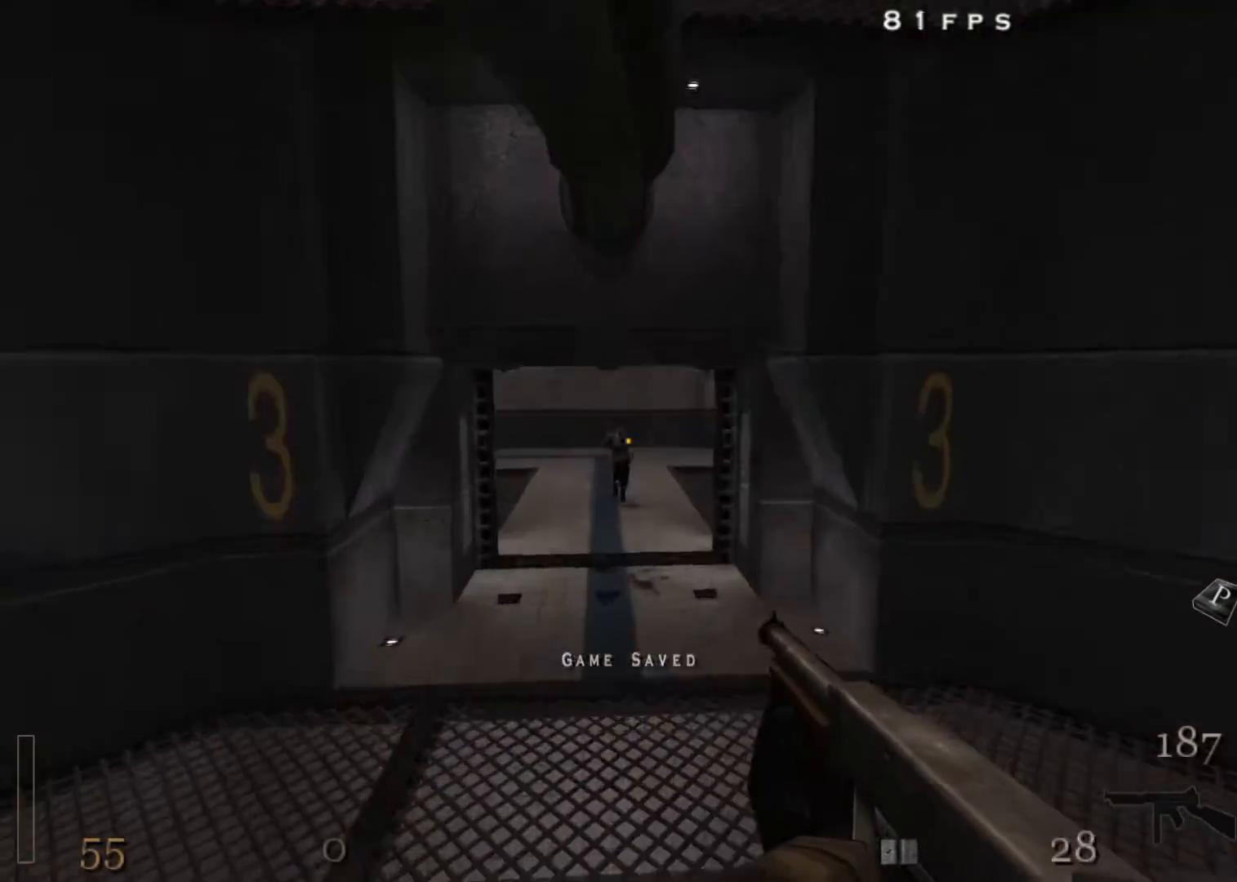
{"keys": ["w"], "mouse": ["left", "right"], "events": [[133, "w", "up"], [183, "w", "down"], [317, "mouse_right", "down"], [317, "space", "up"], [367, "a", "up"], [367, "d", "down"], [467, "d", "up"]]}
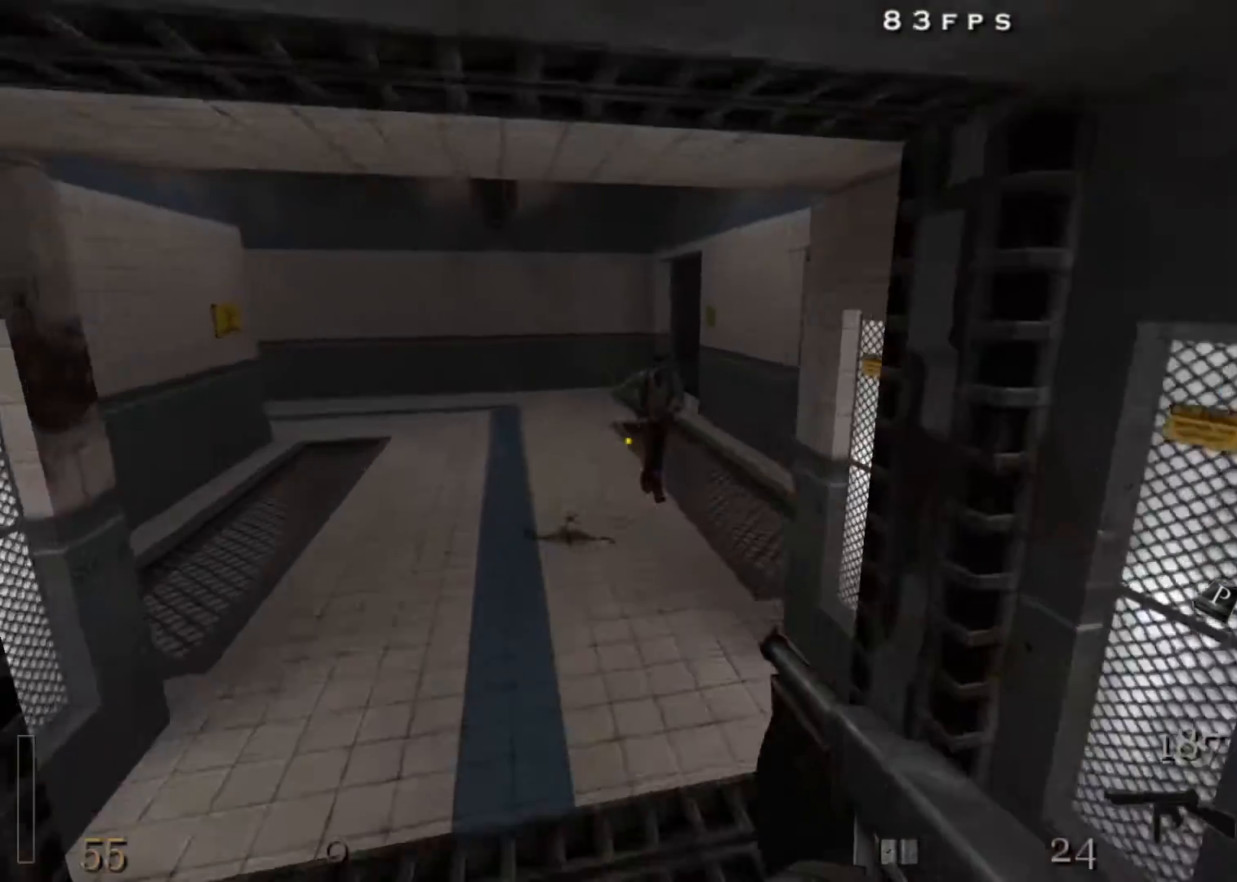
{"keys": ["a", "w"], "mouse": [], "events": [[17, "w", "up"], [333, "mouse_right", "up"], [383, "a", "down"], [383, "mouse_left", "up"], [433, "w", "down"]]}
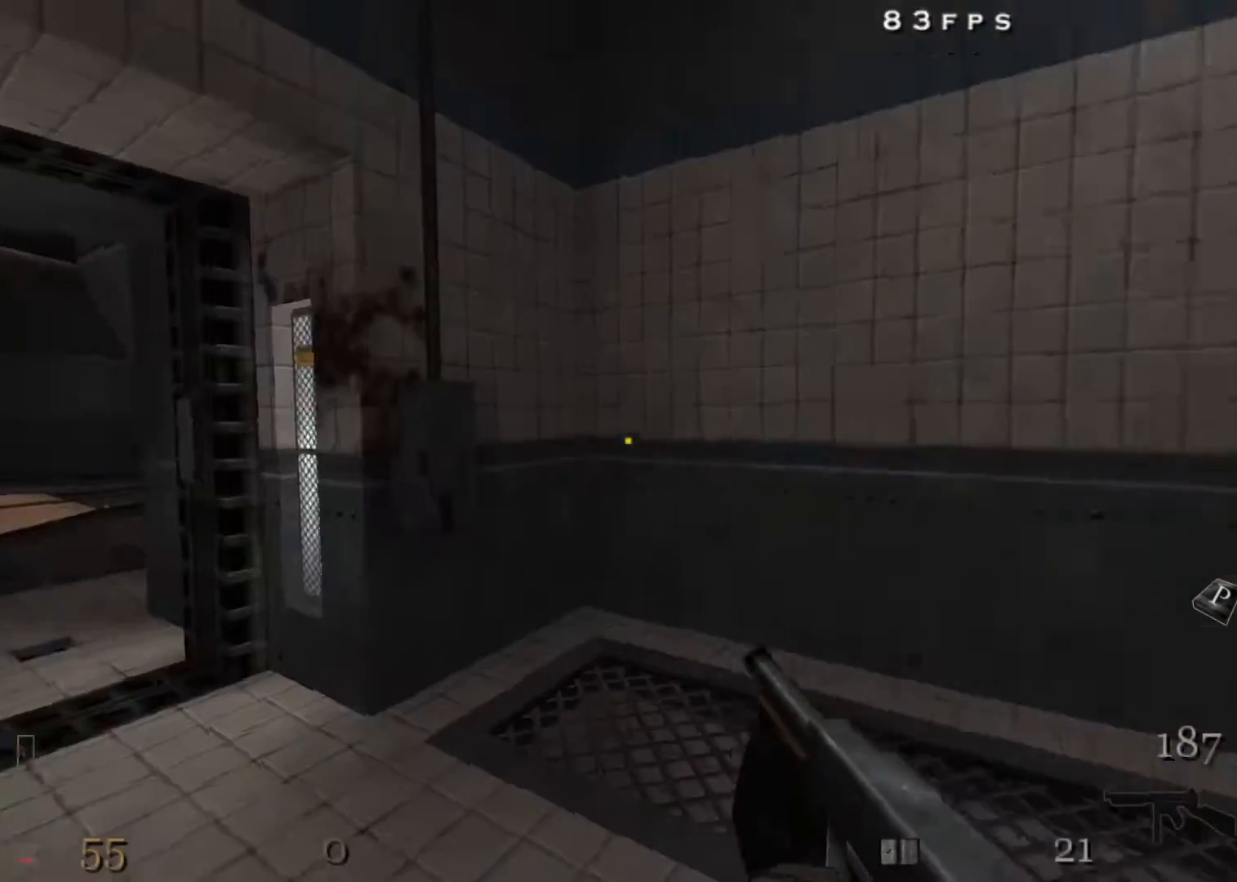
{"keys": [], "mouse": [], "events": [[67, "a", "up"], [250, "w", "up"], [400, "f", "down"], [500, "f", "up"]]}
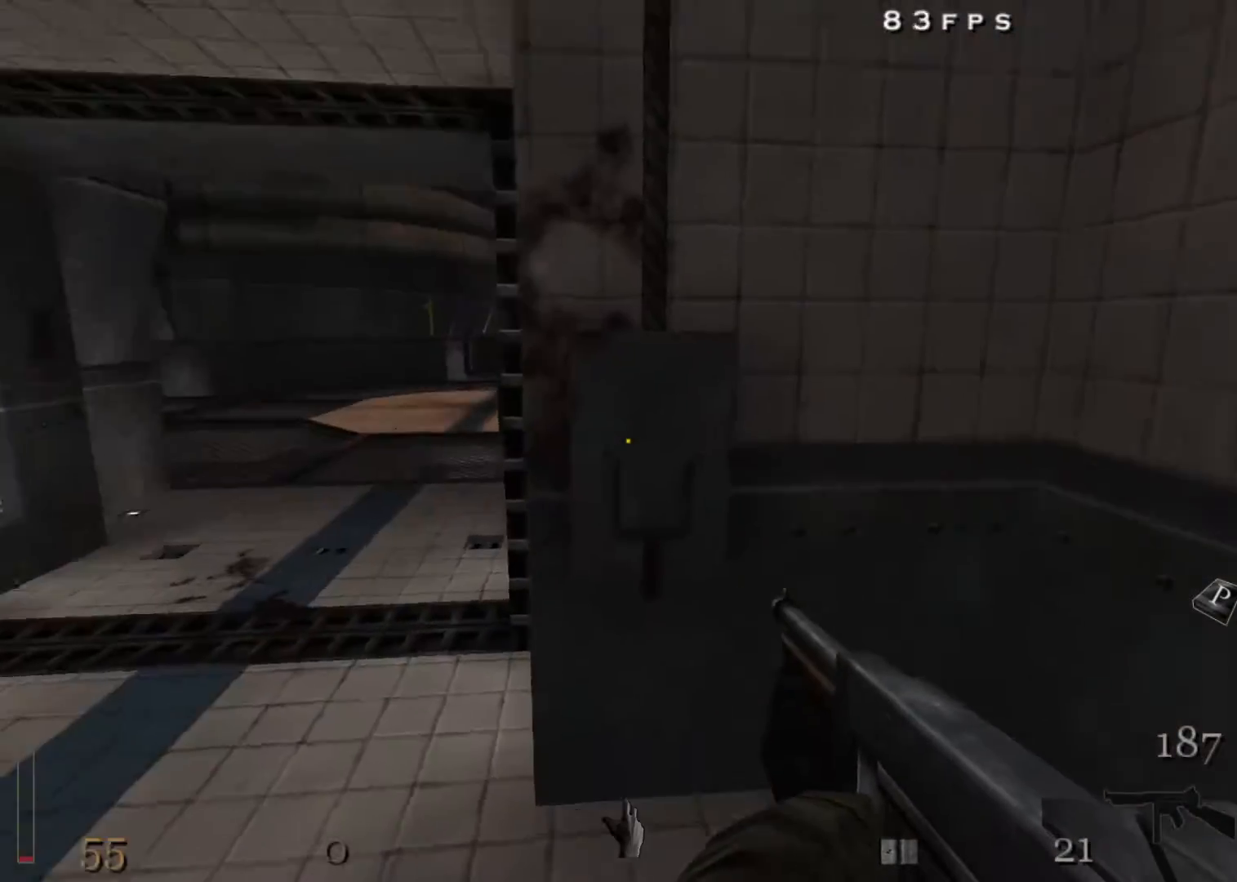
{"keys": ["w"], "mouse": [], "events": [[83, "d", "down"], [133, "w", "down"], [417, "d", "up"]]}